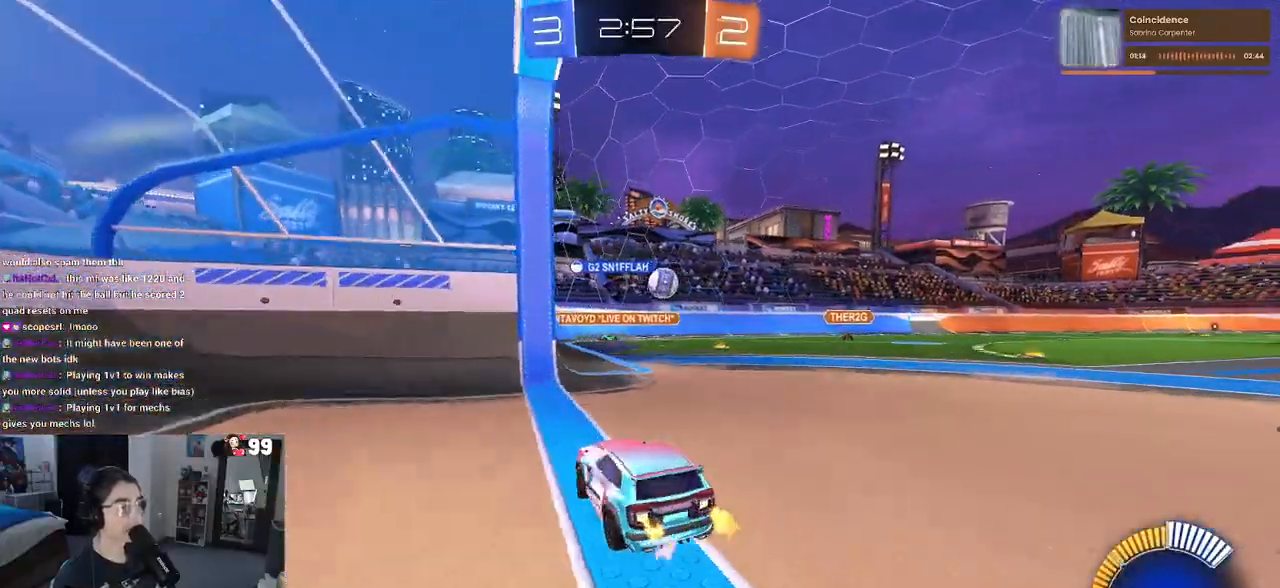
Gameplay with a controller (PlayStation layout); each line is a JSON object with the inputs held at the frame after it. "events" lists button and stick changes between this image and that frame as [ms after this image, input, new state], when the widget could be followed in between.
{"buttons": ["R2"], "left_stick": "center", "right_stick": "center", "events": [[83, "R2", "up"], [117, "L2", "up"], [167, "R2", "down"], [300, "left_stick", "center"]]}
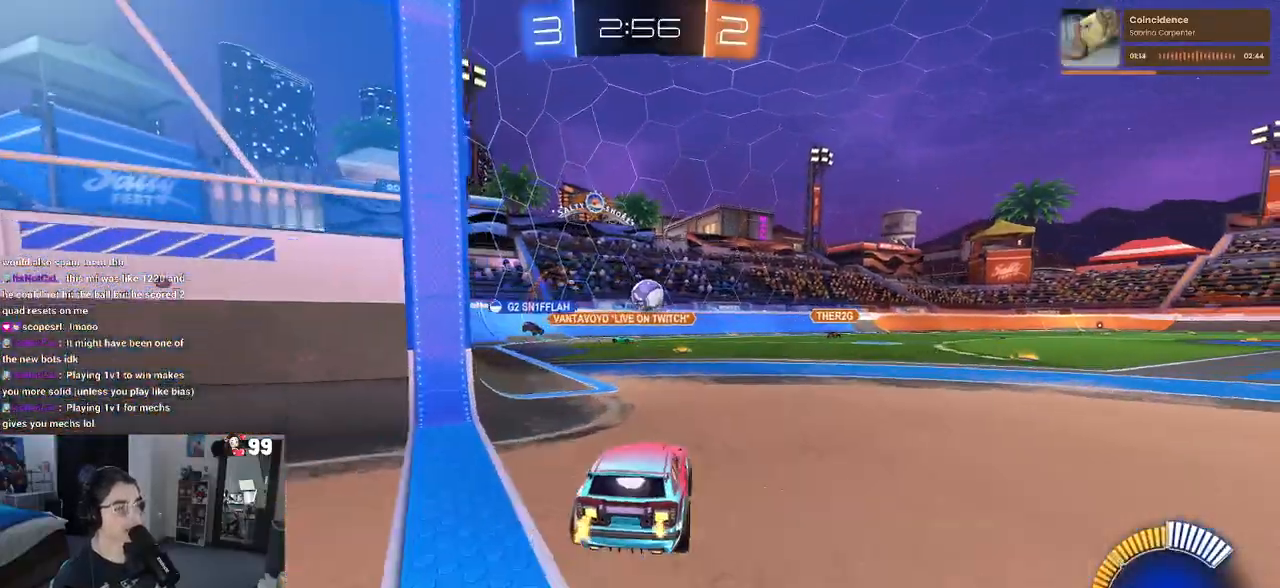
{"buttons": ["R2"], "left_stick": "center", "right_stick": "center", "events": [[117, "left_stick", "right"], [217, "left_stick", "center"], [283, "R2", "up"], [350, "left_stick", "left"], [367, "R2", "down"], [417, "left_stick", "center"]]}
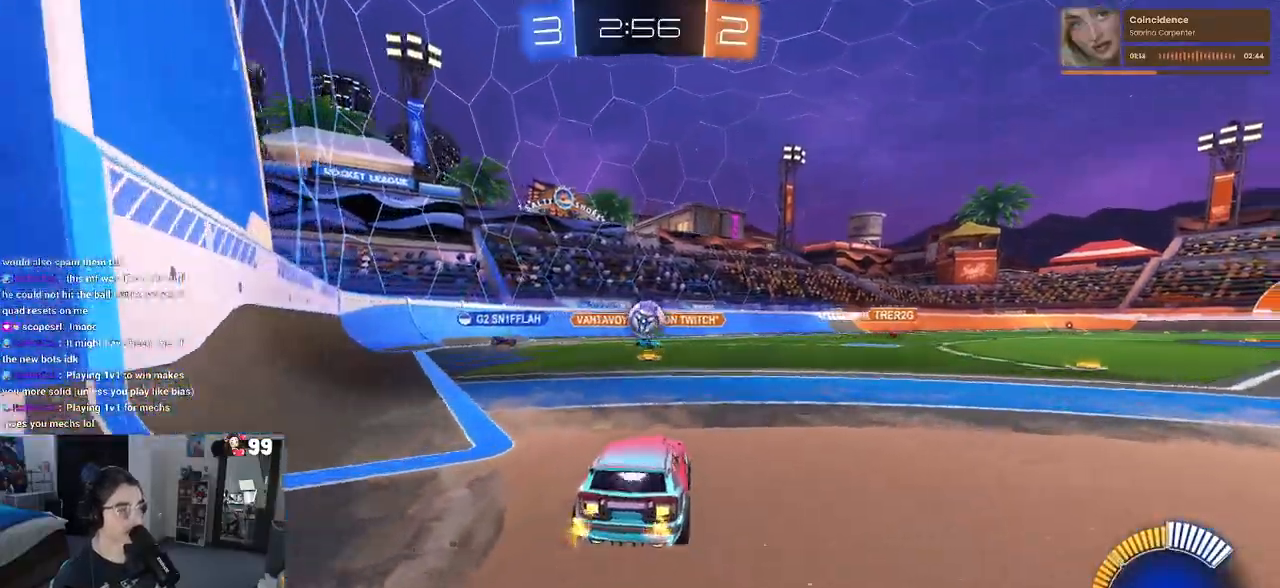
{"buttons": ["CROSS", "R1", "R2"], "left_stick": "down", "right_stick": "center", "events": [[150, "left_stick", "down-right"], [233, "left_stick", "down"], [250, "CROSS", "down"], [250, "R1", "down"]]}
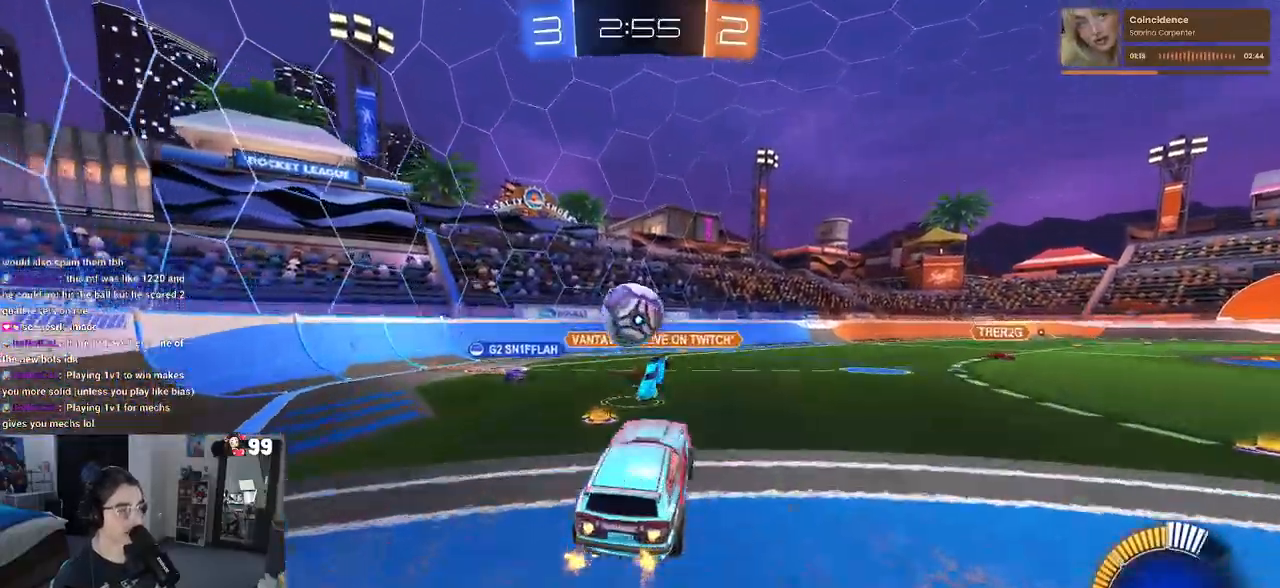
{"buttons": ["R2"], "left_stick": "down", "right_stick": "center", "events": [[33, "left_stick", "center"], [100, "CROSS", "up"], [133, "left_stick", "left"], [217, "CROSS", "down"], [250, "left_stick", "down-left"], [350, "R1", "up"], [400, "CROSS", "up"], [483, "left_stick", "down"]]}
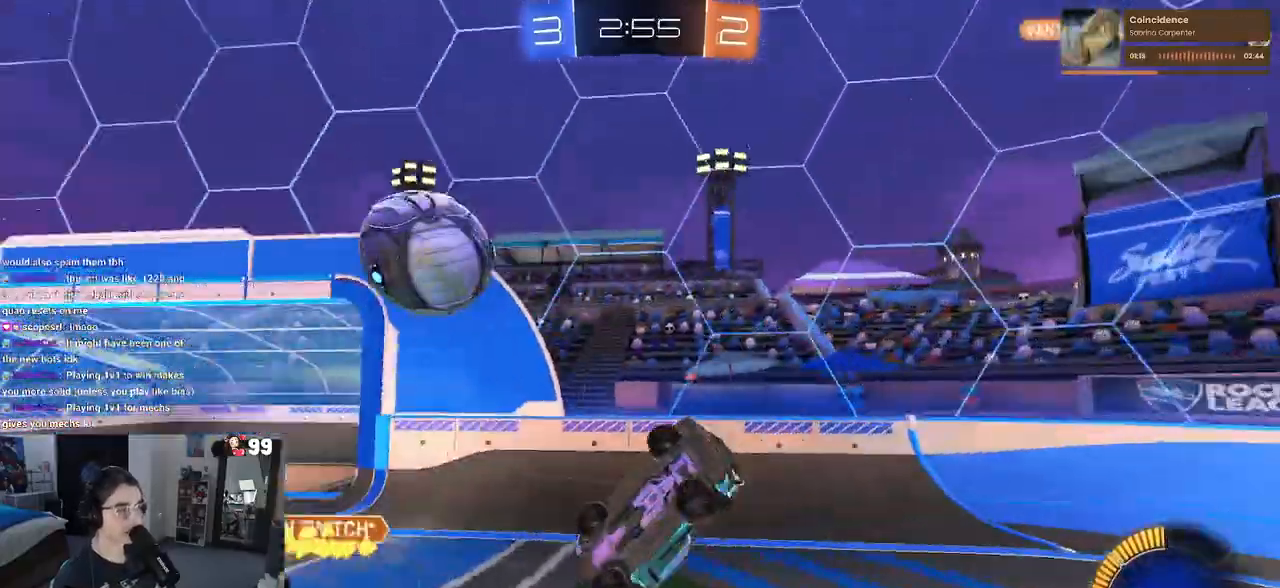
{"buttons": ["R2"], "left_stick": "up-right", "right_stick": "center", "events": [[100, "left_stick", "left"], [150, "SQUARE", "down"], [183, "left_stick", "up-left"], [317, "SQUARE", "up"], [350, "left_stick", "up-right"]]}
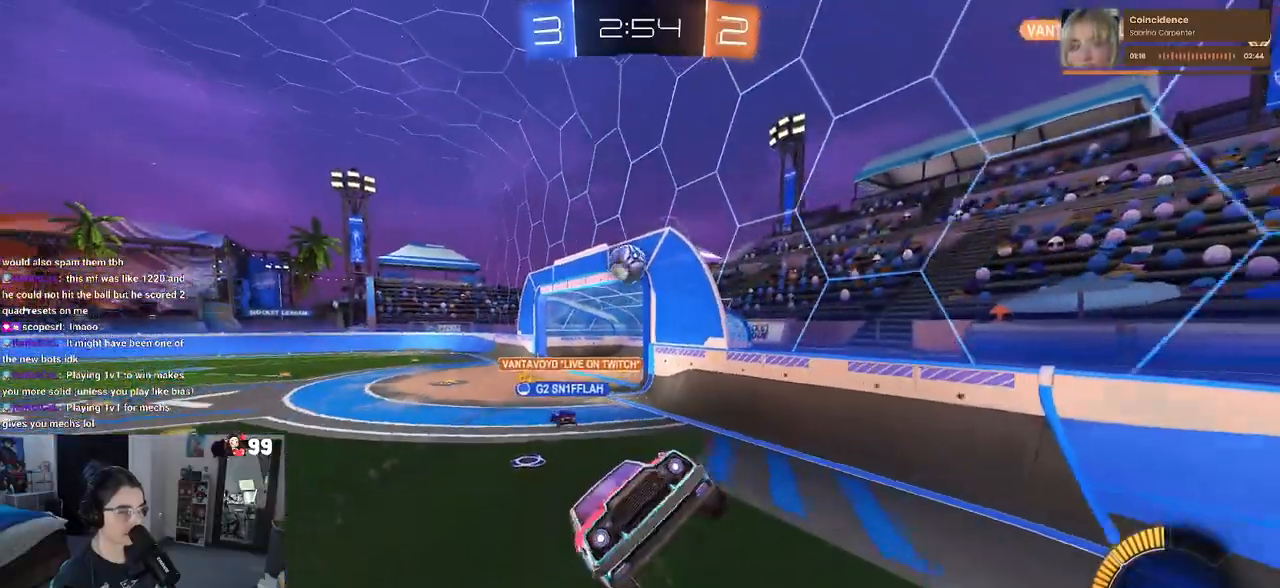
{"buttons": ["R2"], "left_stick": "right", "right_stick": "center", "events": [[300, "left_stick", "center"], [417, "left_stick", "right"]]}
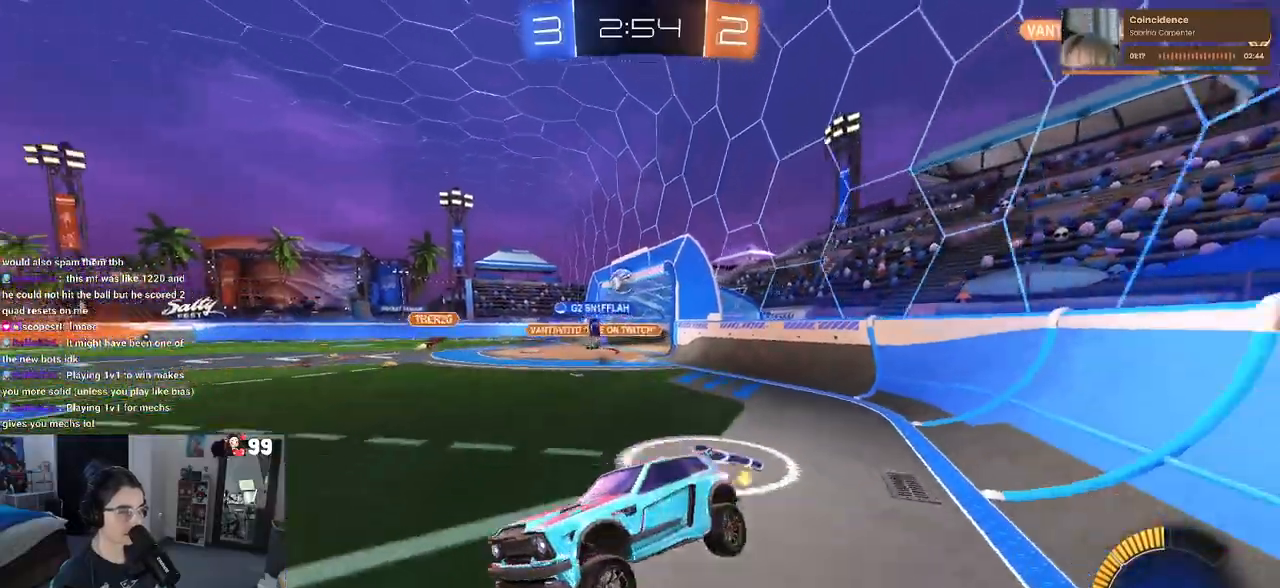
{"buttons": ["R1", "R2"], "left_stick": "right", "right_stick": "center", "events": [[400, "R1", "down"]]}
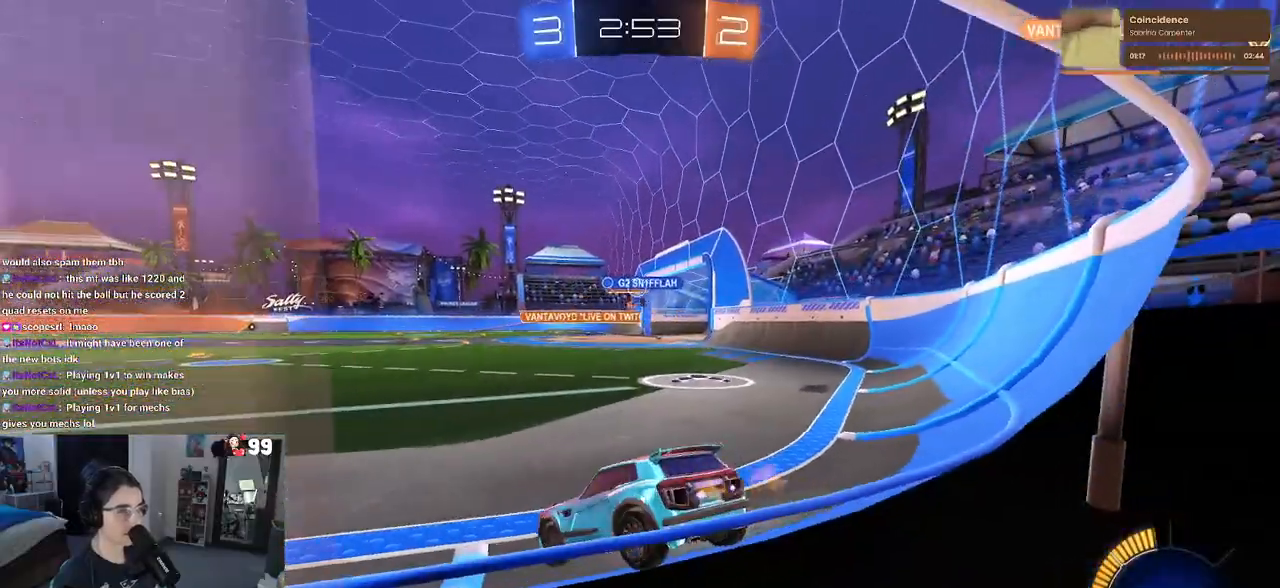
{"buttons": ["CROSS", "R1", "R2"], "left_stick": "up", "right_stick": "center", "events": [[467, "left_stick", "up"], [483, "CROSS", "down"]]}
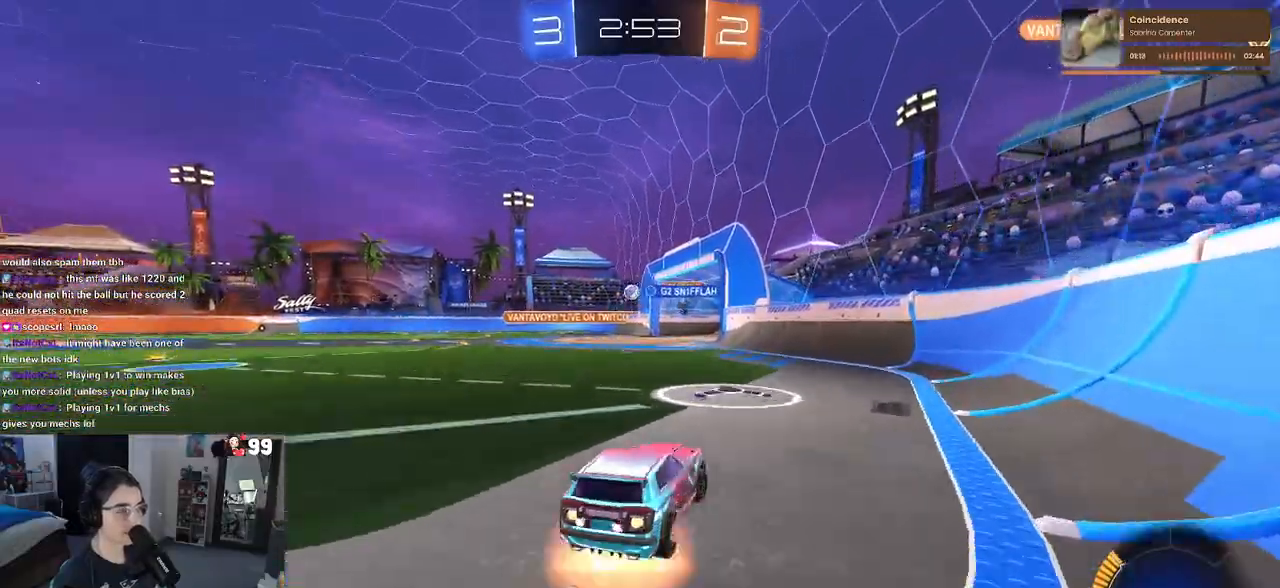
{"buttons": ["SQUARE", "R2"], "left_stick": "down-left", "right_stick": "center", "events": [[50, "left_stick", "up-left"], [83, "CROSS", "up"], [133, "CROSS", "down"], [183, "SQUARE", "down"], [217, "left_stick", "down-left"], [233, "CROSS", "up"], [400, "R1", "up"]]}
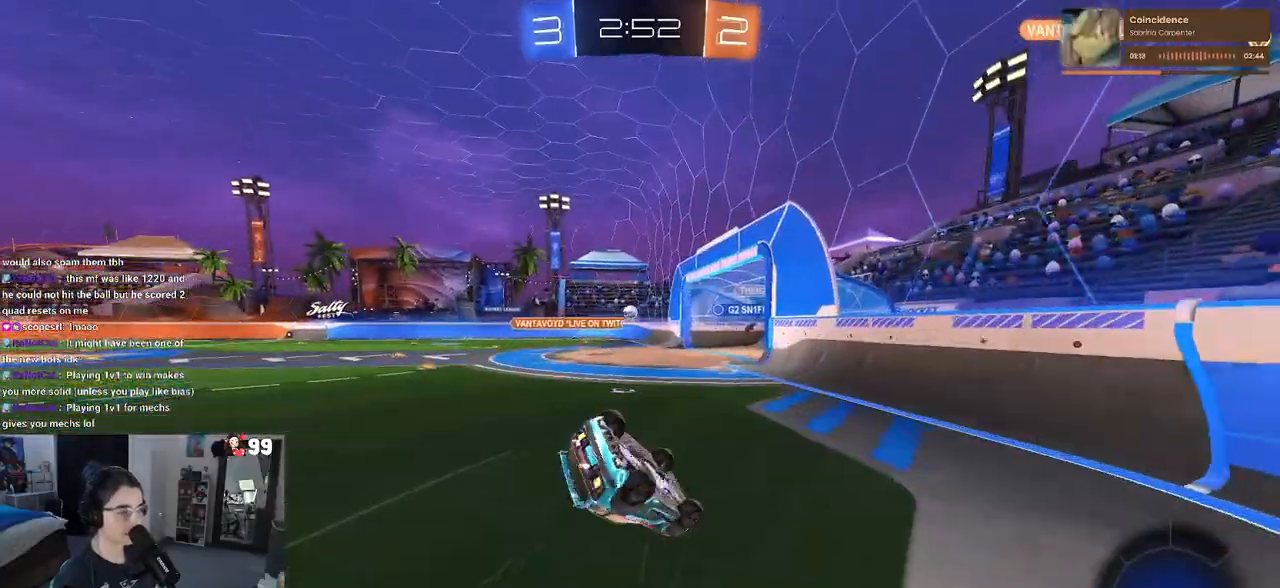
{"buttons": ["R2"], "left_stick": "center", "right_stick": "center", "events": [[467, "SQUARE", "up"], [500, "left_stick", "center"]]}
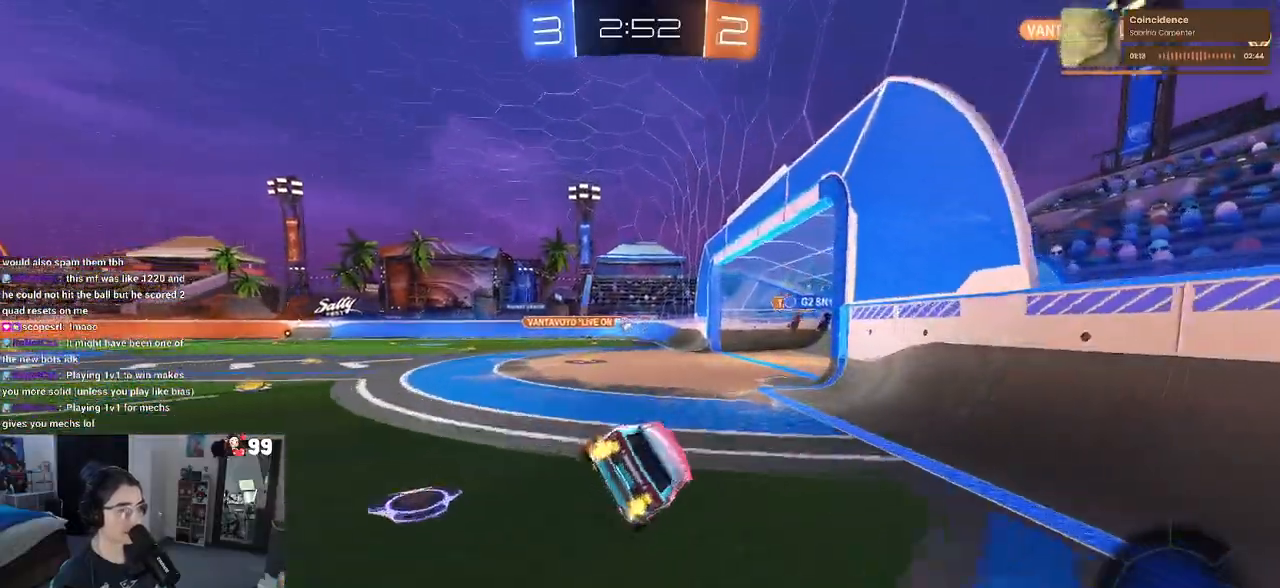
{"buttons": ["R1", "R2"], "left_stick": "center", "right_stick": "center", "events": [[283, "left_stick", "left"], [367, "R1", "down"], [467, "left_stick", "center"]]}
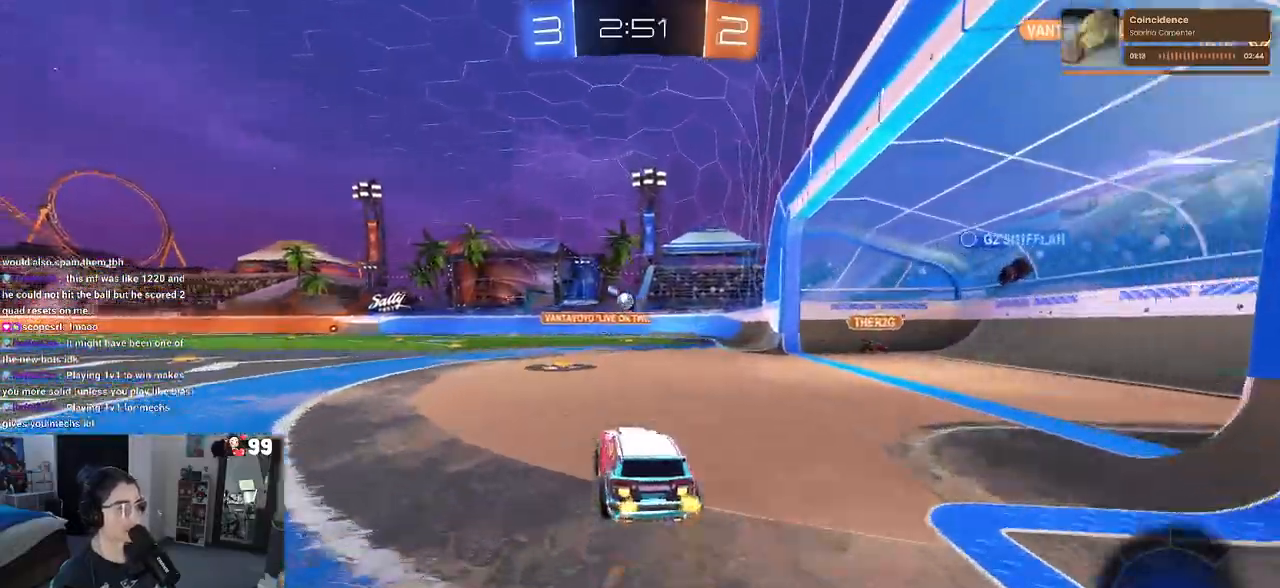
{"buttons": ["R2"], "left_stick": "center", "right_stick": "center", "events": [[267, "R1", "up"], [283, "left_stick", "right"], [433, "left_stick", "center"]]}
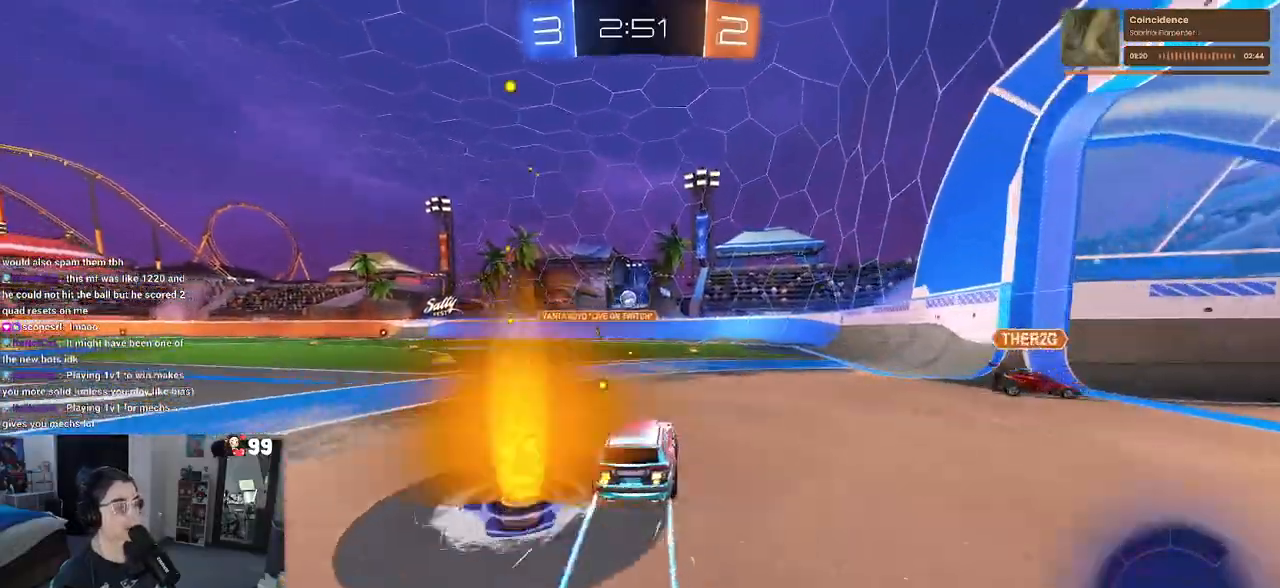
{"buttons": ["R2"], "left_stick": "center", "right_stick": "center", "events": []}
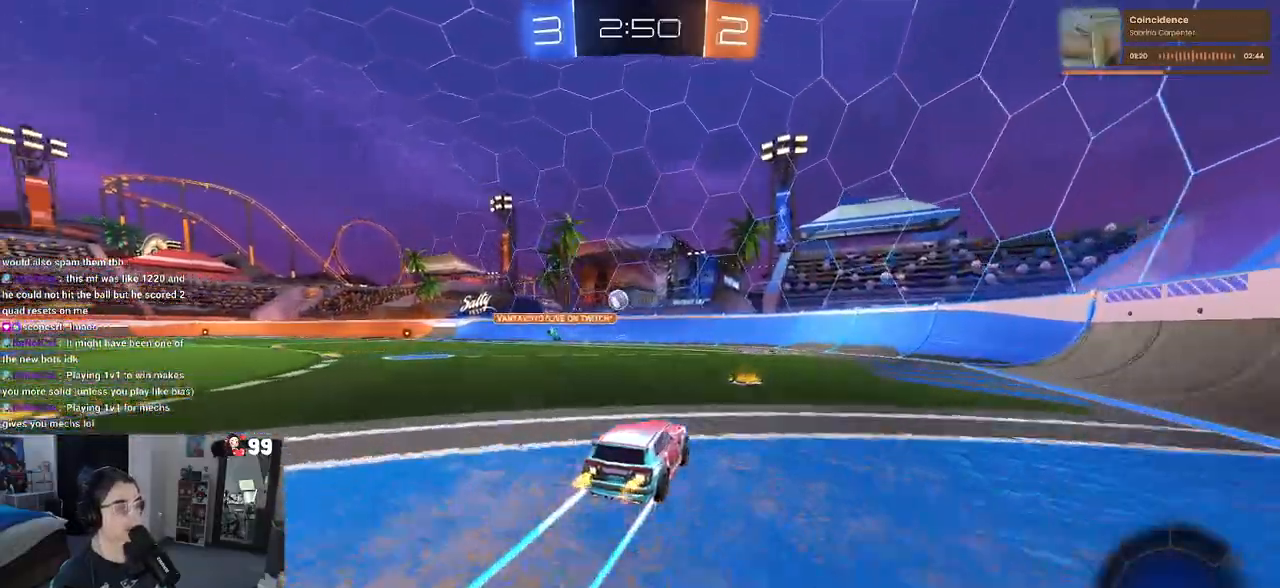
{"buttons": ["TRIANGLE", "R2"], "left_stick": "center", "right_stick": "center", "events": [[117, "left_stick", "left"], [450, "left_stick", "center"], [483, "TRIANGLE", "down"]]}
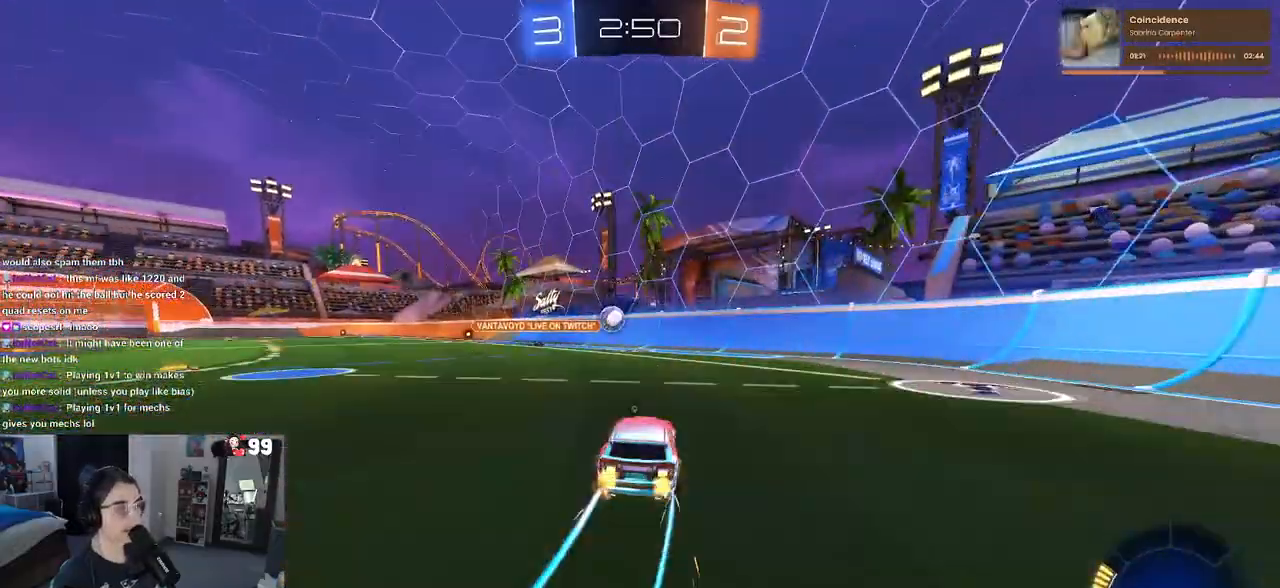
{"buttons": ["R2"], "left_stick": "left", "right_stick": "center", "events": [[117, "TRIANGLE", "up"], [217, "left_stick", "left"], [367, "left_stick", "center"], [483, "left_stick", "left"]]}
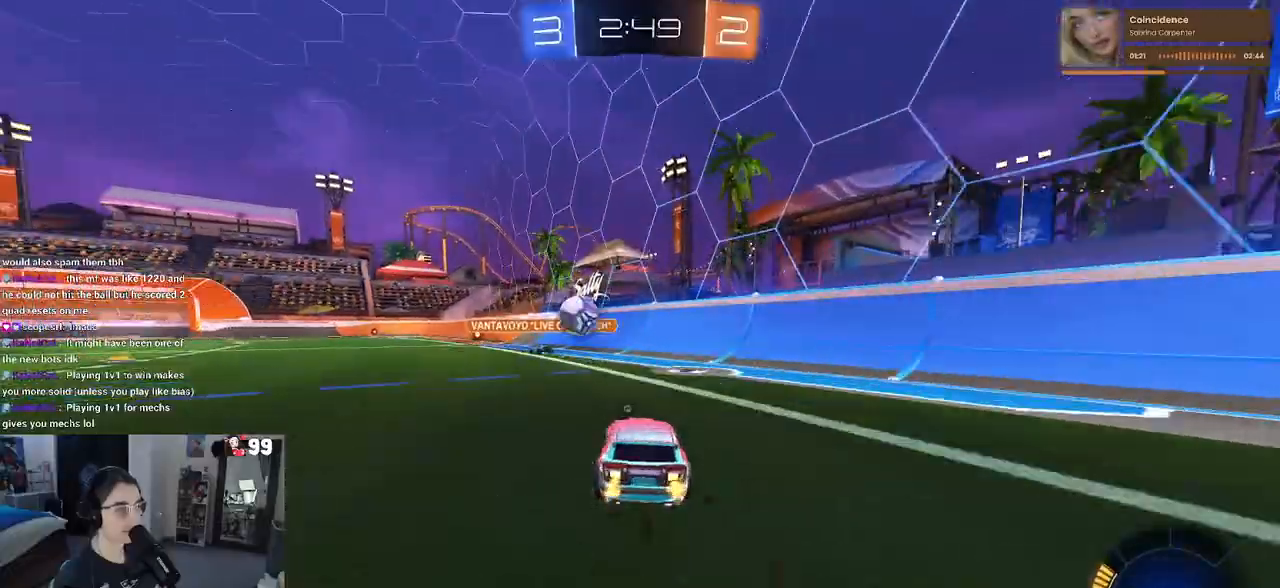
{"buttons": ["TRIANGLE", "R1", "R2"], "left_stick": "center", "right_stick": "center", "events": [[183, "left_stick", "center"], [433, "R1", "down"], [467, "TRIANGLE", "down"]]}
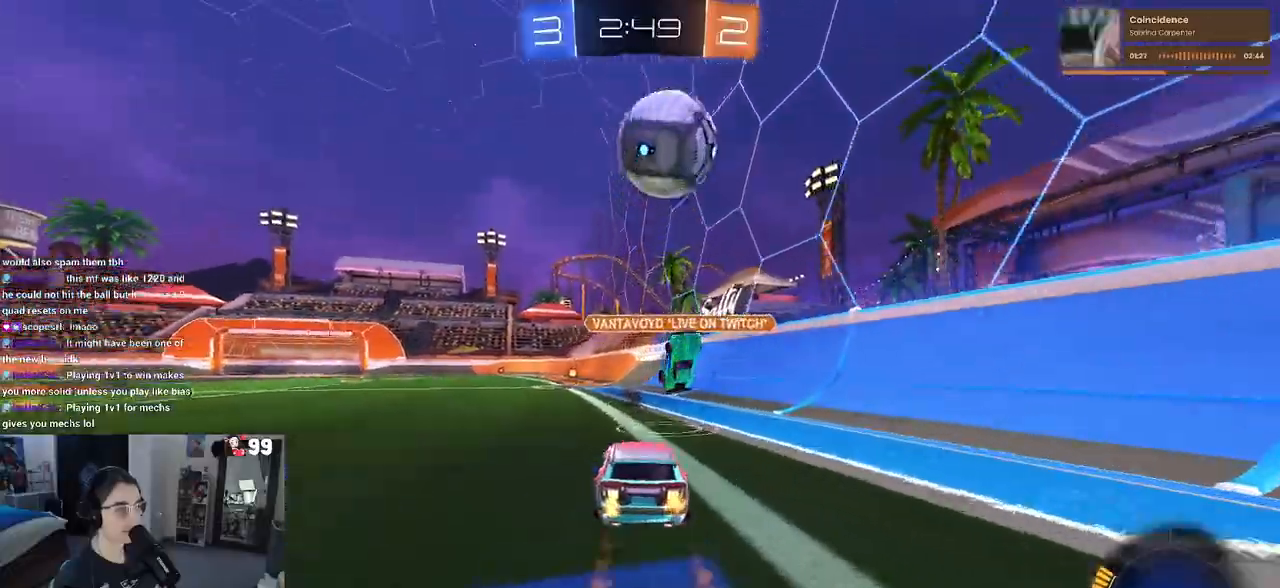
{"buttons": ["R2"], "left_stick": "center", "right_stick": "center", "events": [[50, "left_stick", "left"], [100, "TRIANGLE", "up"], [183, "left_stick", "center"], [217, "R1", "up"], [267, "TRIANGLE", "down"], [383, "TRIANGLE", "up"]]}
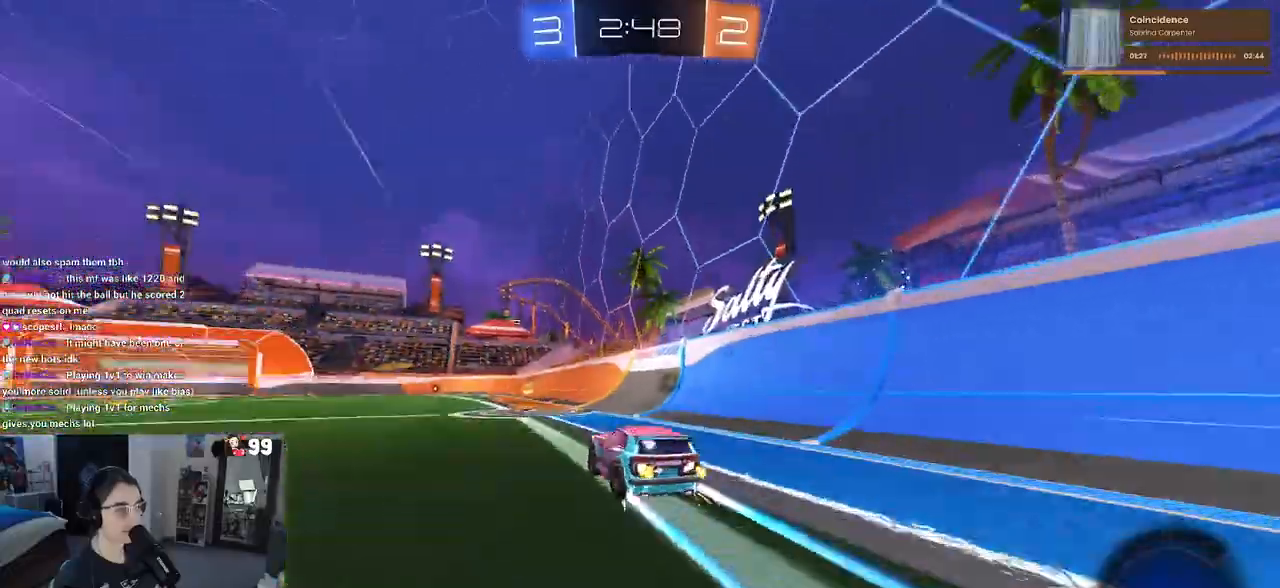
{"buttons": ["SQUARE", "R2"], "left_stick": "left", "right_stick": "center", "events": [[150, "TRIANGLE", "down"], [267, "TRIANGLE", "up"], [317, "left_stick", "left"], [417, "SQUARE", "down"]]}
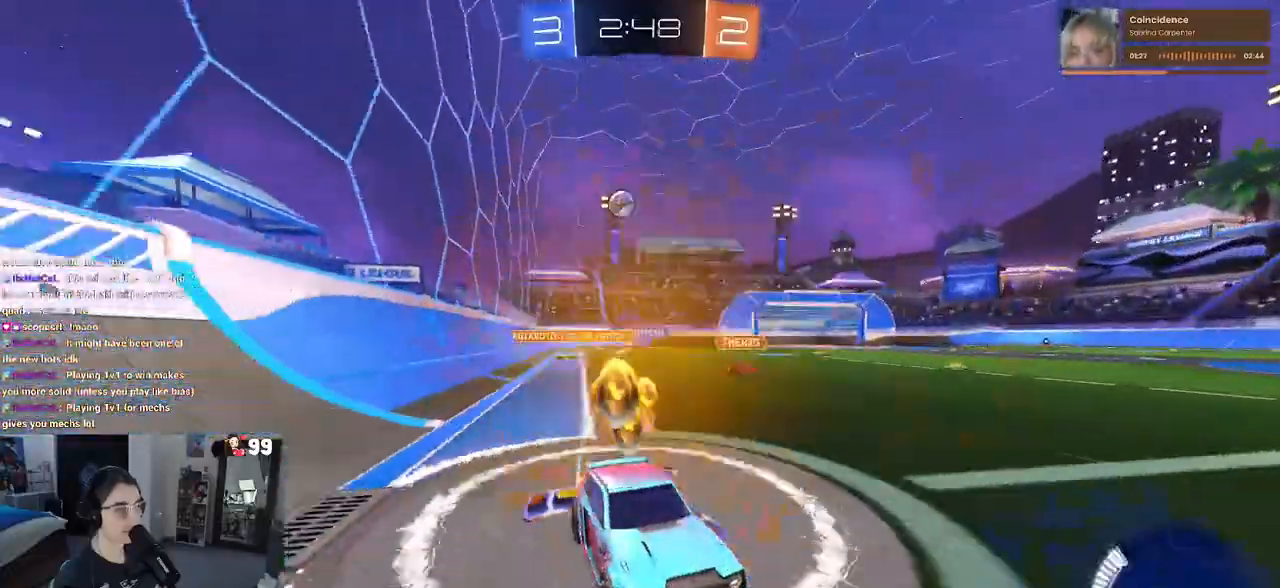
{"buttons": ["R2"], "left_stick": "left", "right_stick": "center", "events": [[50, "SQUARE", "up"], [367, "SQUARE", "down"], [467, "SQUARE", "up"]]}
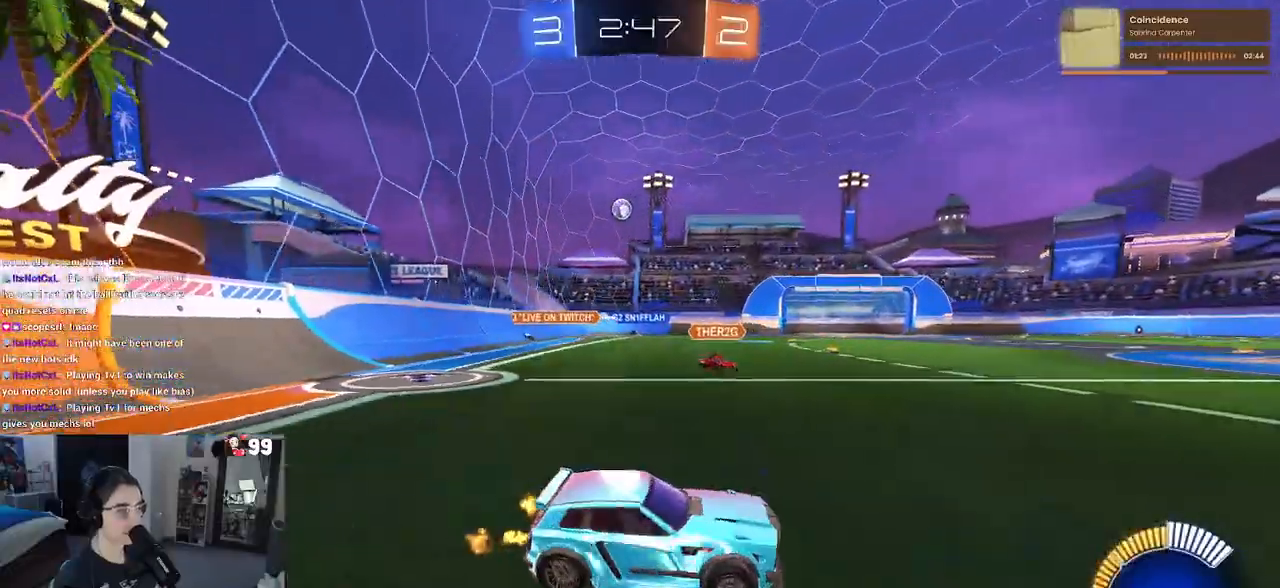
{"buttons": ["CROSS", "R1", "R2"], "left_stick": "left", "right_stick": "center", "events": [[83, "R1", "down"], [367, "CROSS", "down"], [450, "CROSS", "up"], [500, "CROSS", "down"]]}
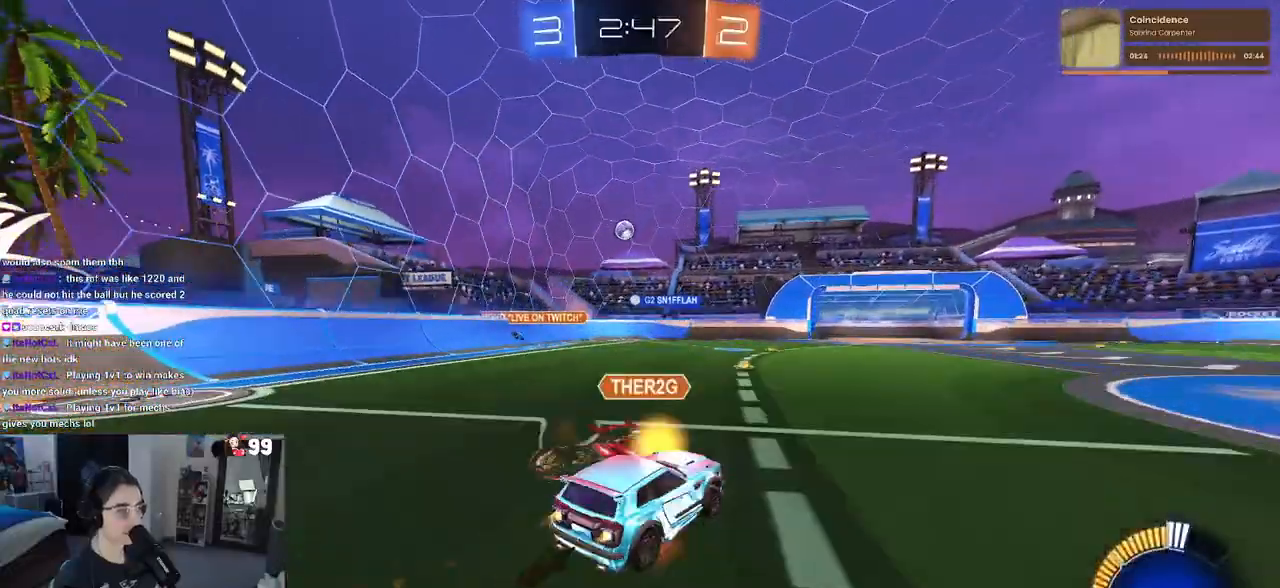
{"buttons": ["SQUARE", "R2"], "left_stick": "down-left", "right_stick": "center", "events": [[67, "SQUARE", "down"], [117, "CROSS", "up"], [117, "left_stick", "down-left"], [333, "R1", "up"]]}
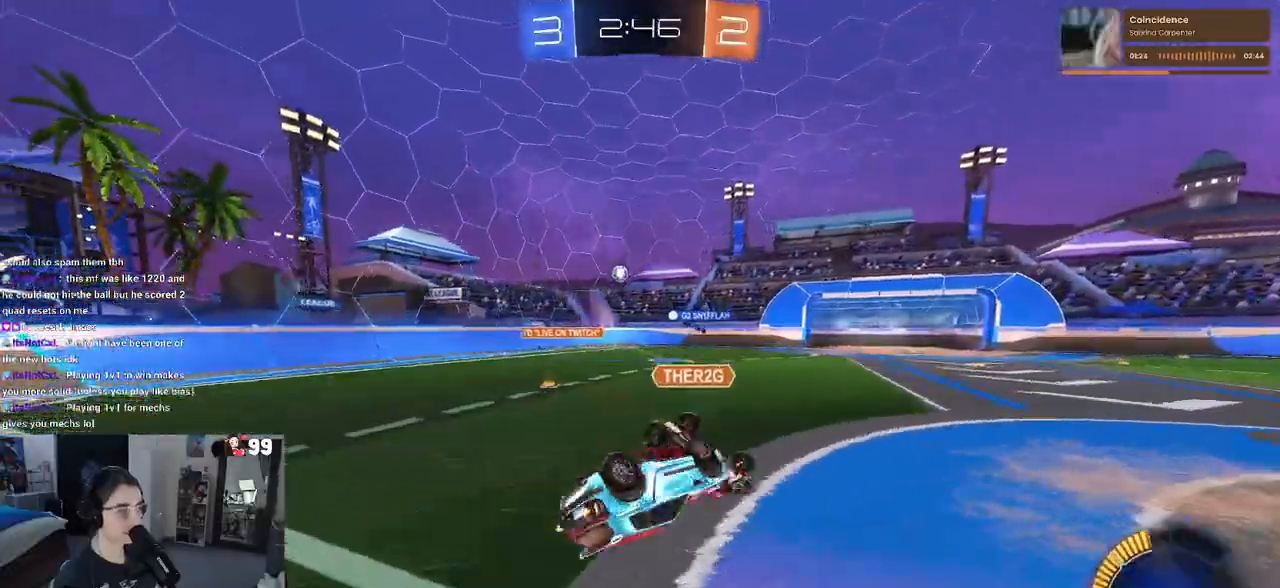
{"buttons": ["R2"], "left_stick": "center", "right_stick": "center", "events": [[267, "SQUARE", "up"], [300, "left_stick", "center"]]}
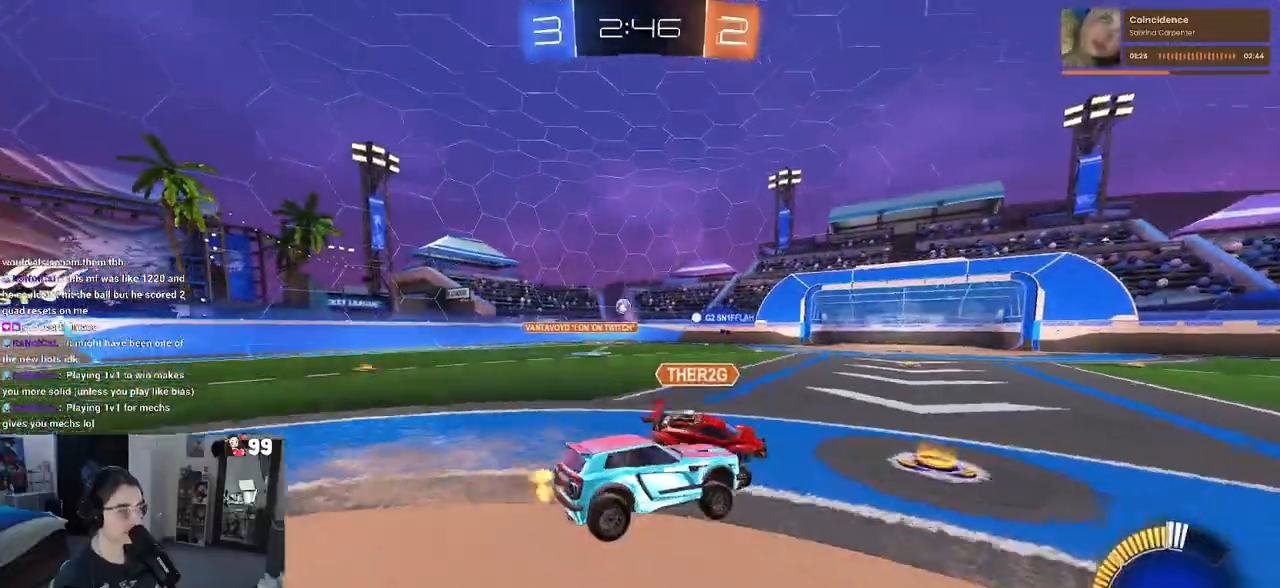
{"buttons": ["R1", "R2"], "left_stick": "center", "right_stick": "center", "events": [[17, "left_stick", "left"], [100, "R1", "down"], [450, "left_stick", "center"]]}
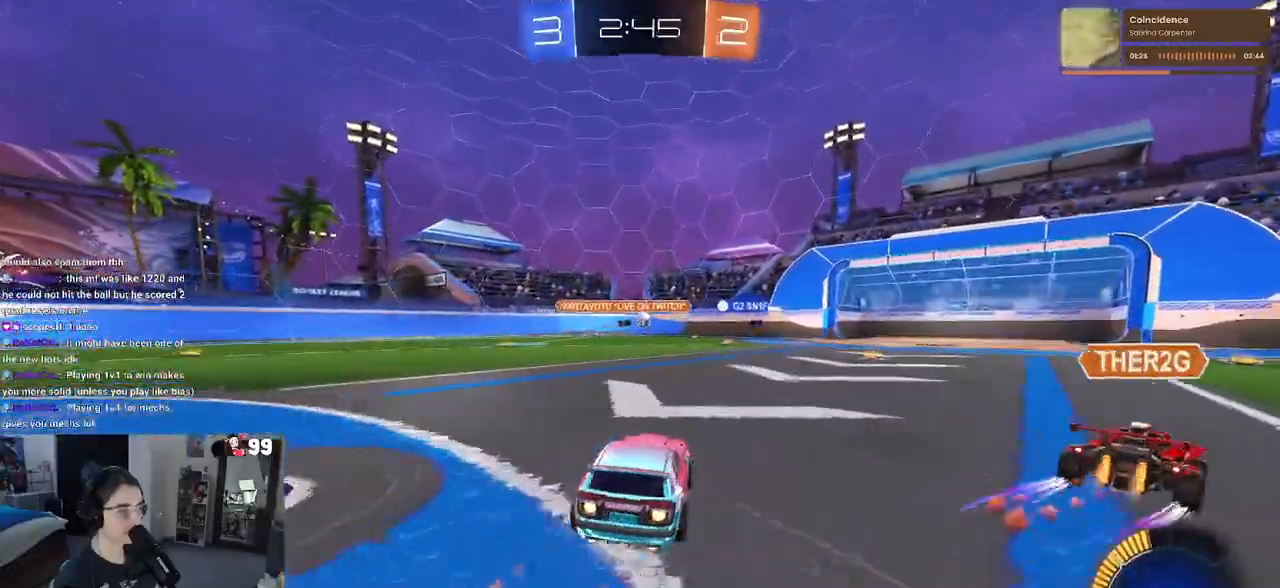
{"buttons": ["R2"], "left_stick": "center", "right_stick": "center", "events": [[50, "left_stick", "right"], [300, "R1", "up"], [383, "left_stick", "center"]]}
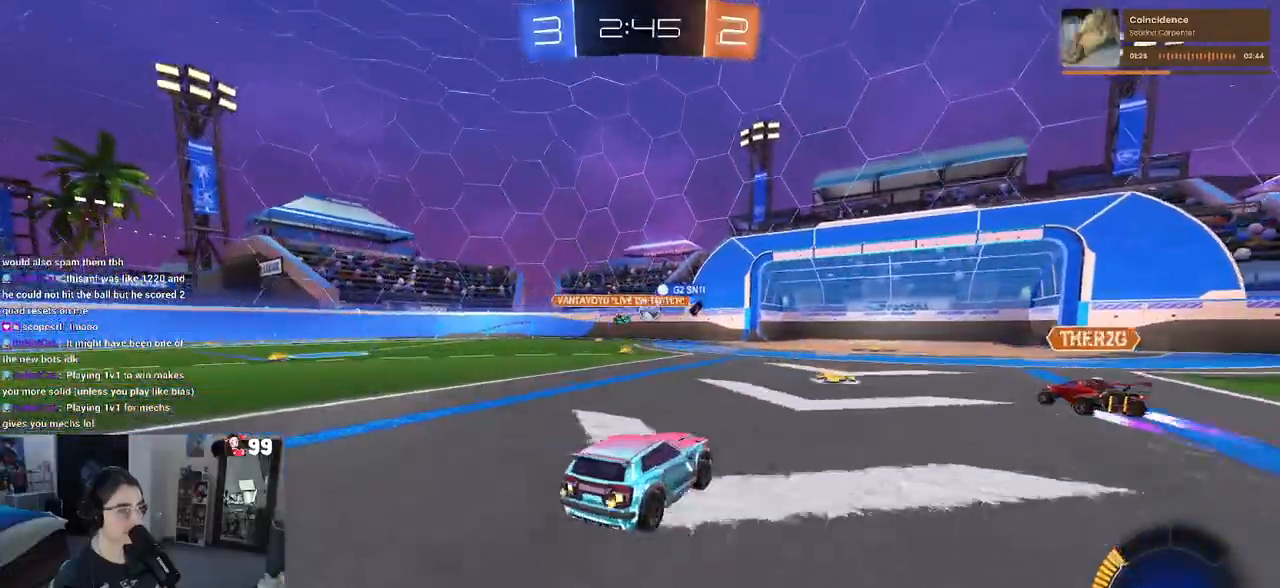
{"buttons": ["R2"], "left_stick": "center", "right_stick": "center", "events": [[183, "left_stick", "left"], [317, "left_stick", "center"]]}
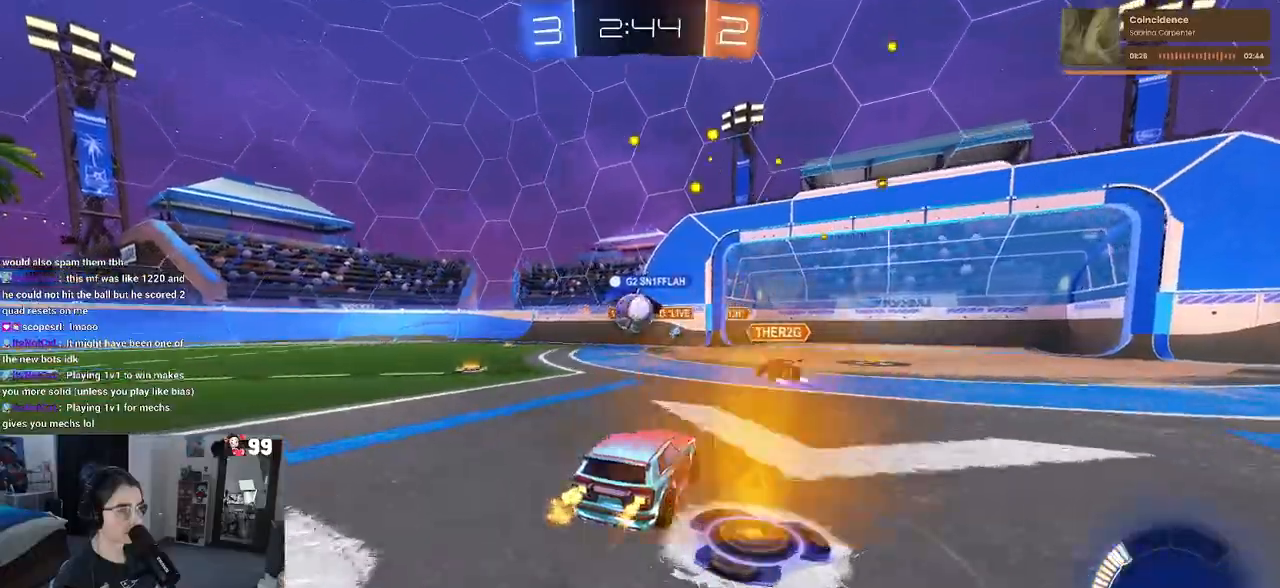
{"buttons": ["R2"], "left_stick": "right", "right_stick": "center", "events": [[167, "left_stick", "right"], [233, "SQUARE", "down"], [400, "SQUARE", "up"]]}
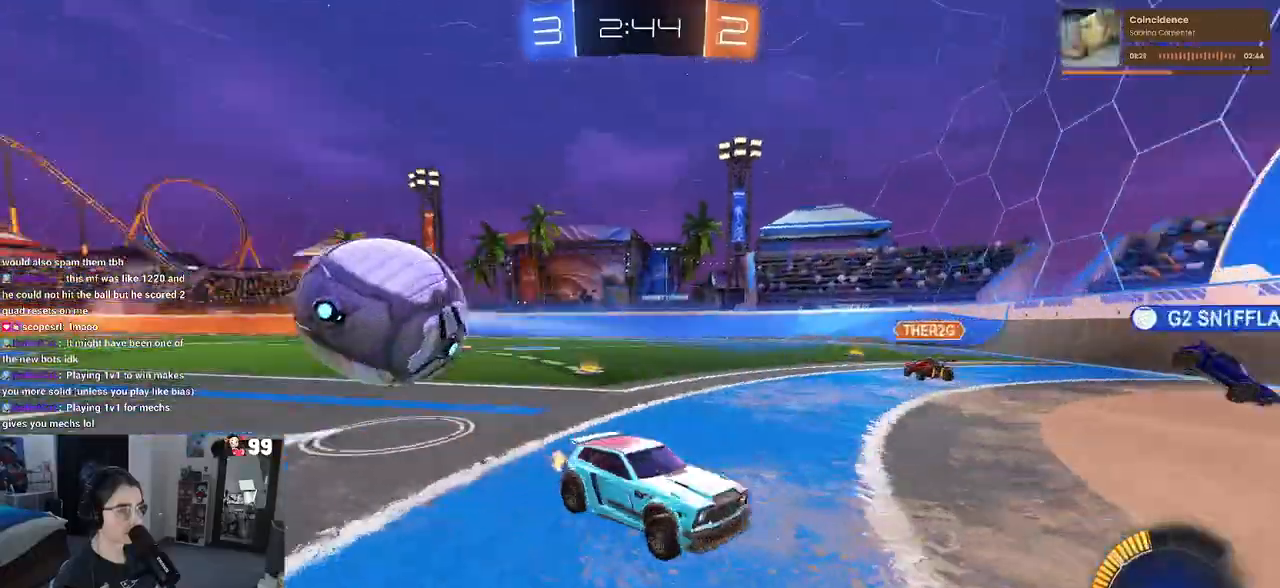
{"buttons": ["R1", "R2"], "left_stick": "right", "right_stick": "center", "events": [[117, "R1", "down"]]}
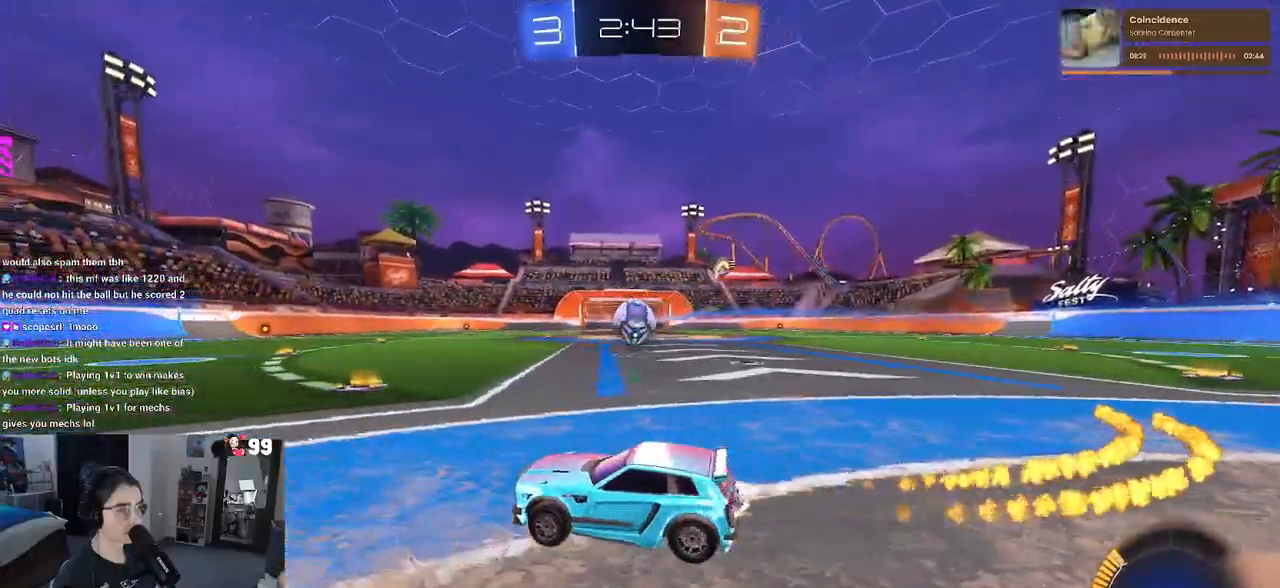
{"buttons": ["CROSS", "SQUARE", "R1", "R2"], "left_stick": "down-left", "right_stick": "center", "events": [[317, "CROSS", "down"], [383, "left_stick", "up"], [417, "CROSS", "up"], [467, "CROSS", "down"], [500, "SQUARE", "down"], [500, "left_stick", "down-left"]]}
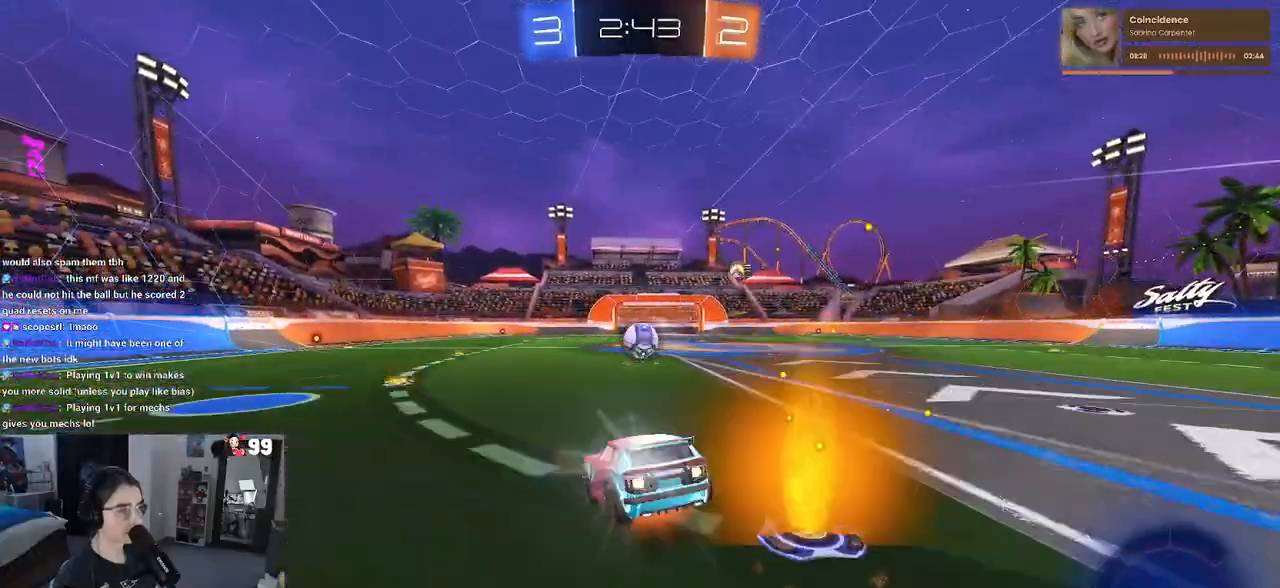
{"buttons": ["SQUARE", "R2"], "left_stick": "down-left", "right_stick": "center", "events": [[17, "left_stick", "down"], [50, "CROSS", "up"], [183, "R1", "up"], [283, "left_stick", "down-left"]]}